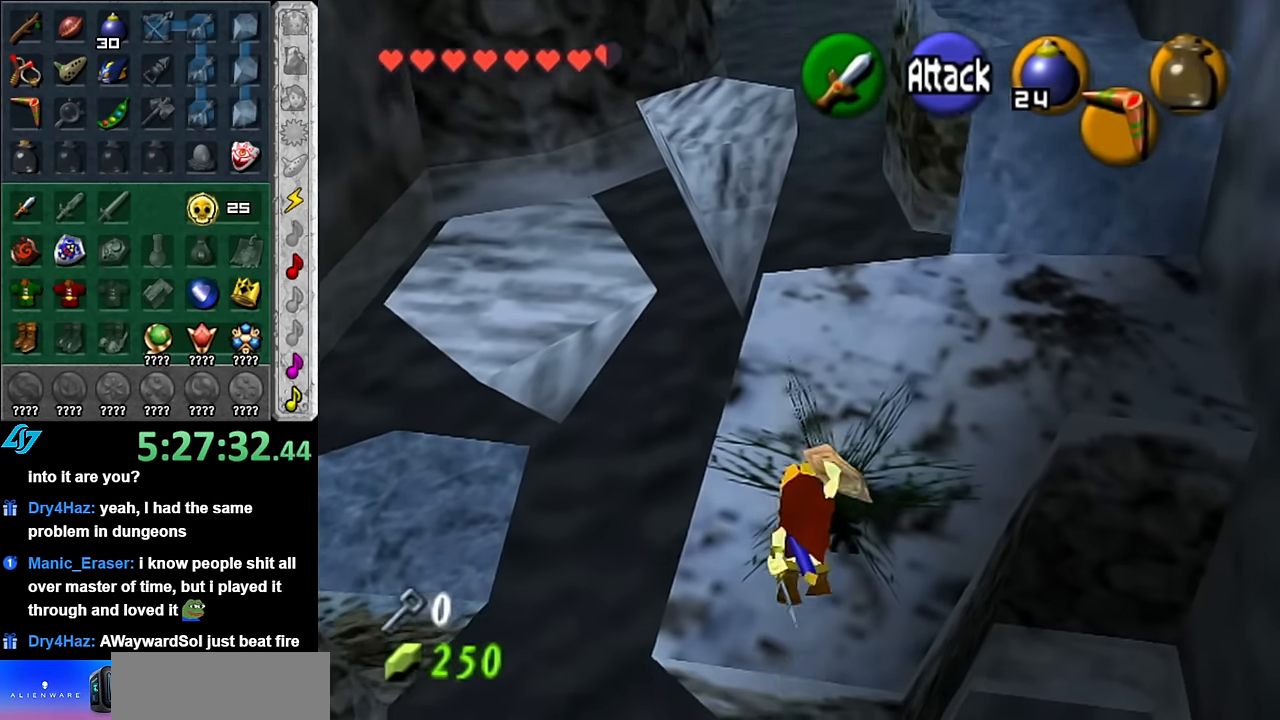
Gameplay with a controller (Nintendo layout); each line is a JSON object with the inputs held at the frame after it. "events" lists button and stick changes between this image and that frame as [ms after this image, input, new state], when the widget could be followed in between. Not read: L3 R3.
{"buttons": [], "left_stick": "center", "right_stick": "center", "events": [[450, "left_stick", "center"]]}
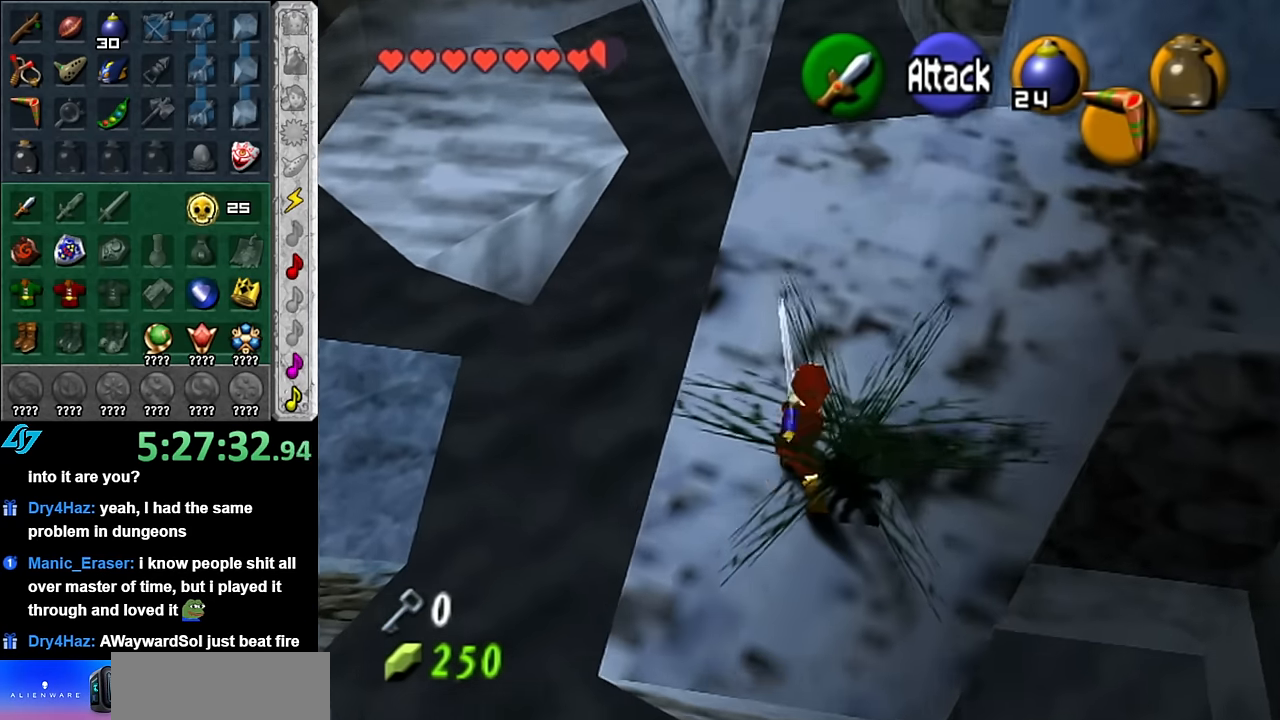
{"buttons": [], "left_stick": "up-right", "right_stick": "center", "events": [[134, "left_stick", "up-right"]]}
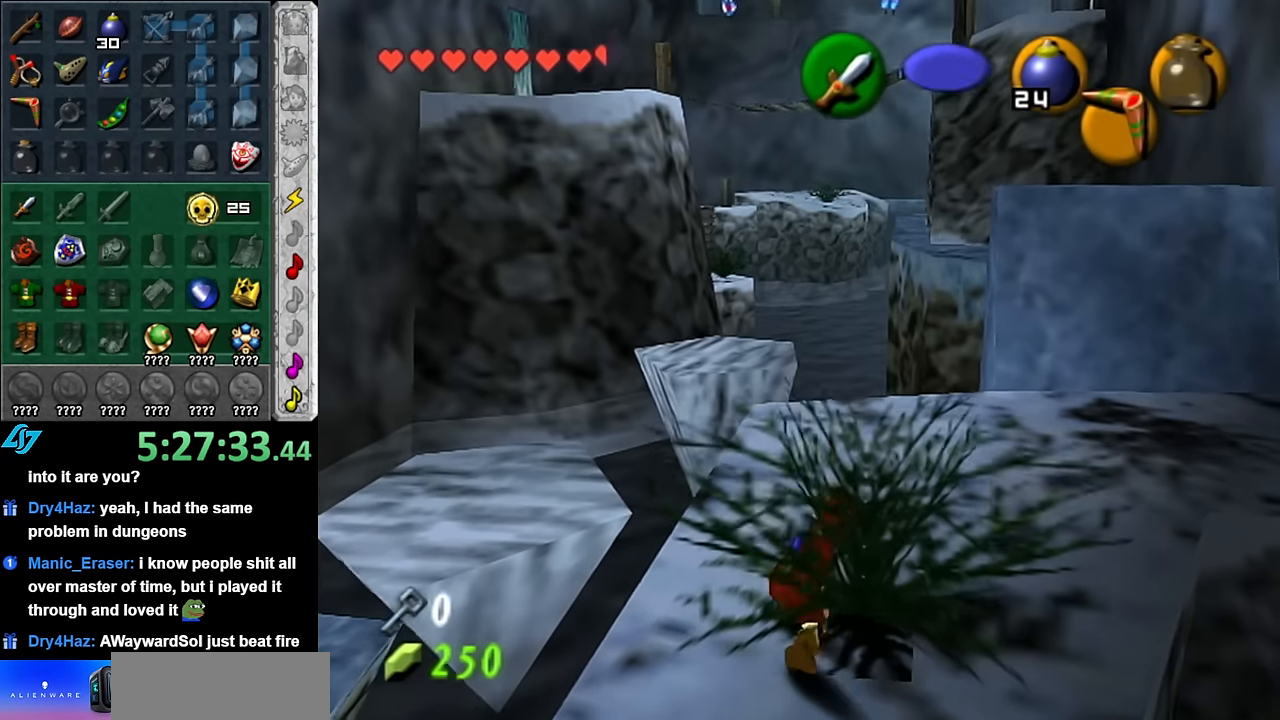
{"buttons": ["A"], "left_stick": "up-left", "right_stick": "center", "events": [[50, "left_stick", "up"], [267, "left_stick", "up-left"], [417, "A", "down"]]}
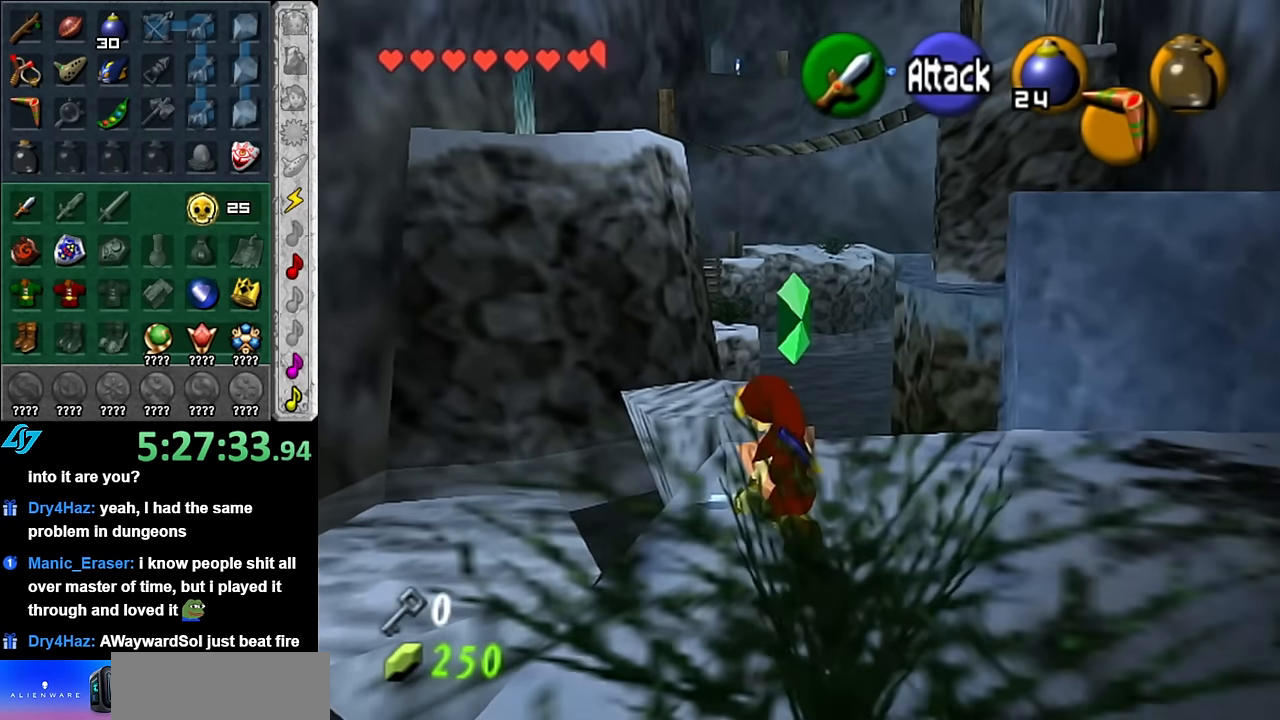
{"buttons": [], "left_stick": "up", "right_stick": "center", "events": [[84, "A", "up"], [417, "left_stick", "up"]]}
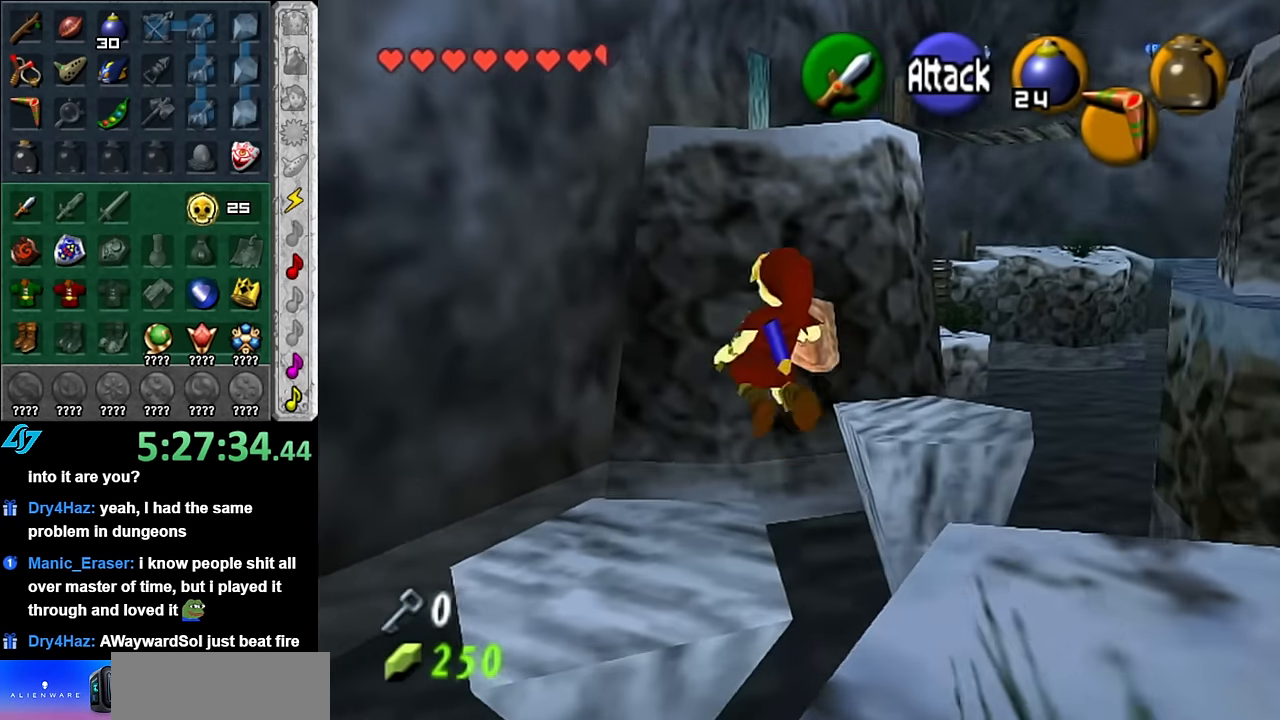
{"buttons": ["B"], "left_stick": "up", "right_stick": "center", "events": [[450, "B", "down"]]}
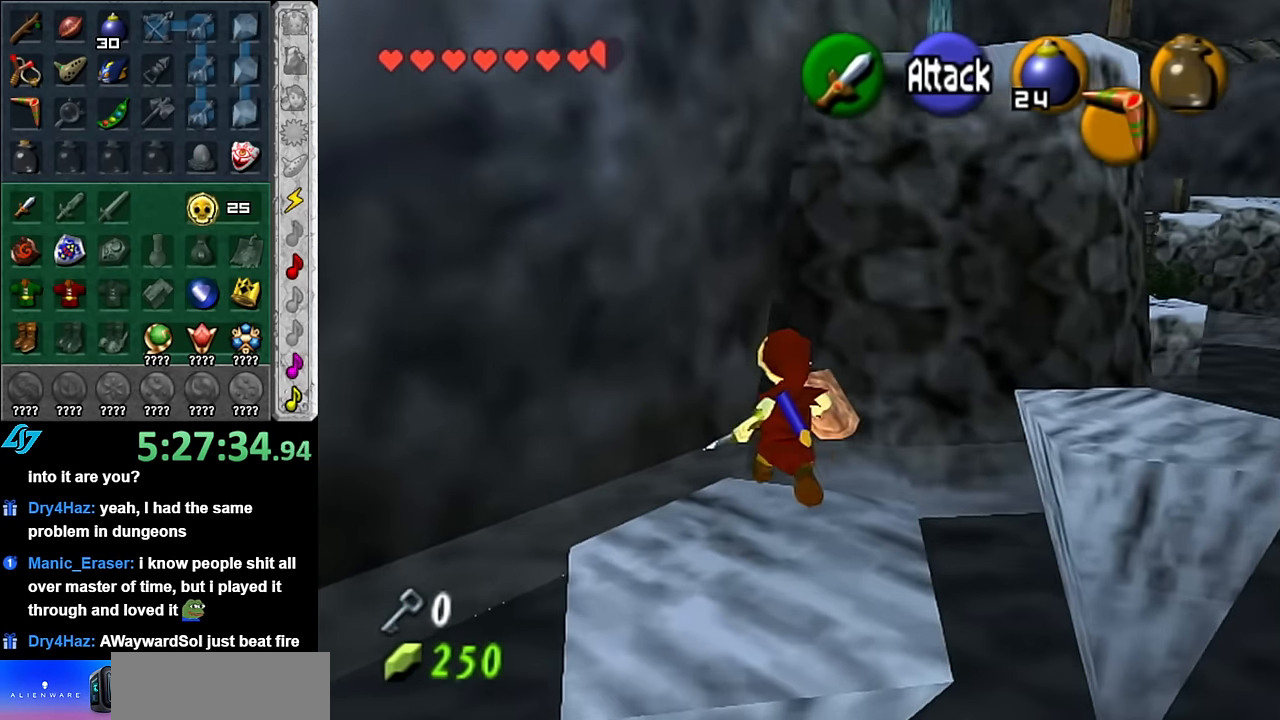
{"buttons": [], "left_stick": "up", "right_stick": "center", "events": [[67, "B", "up"]]}
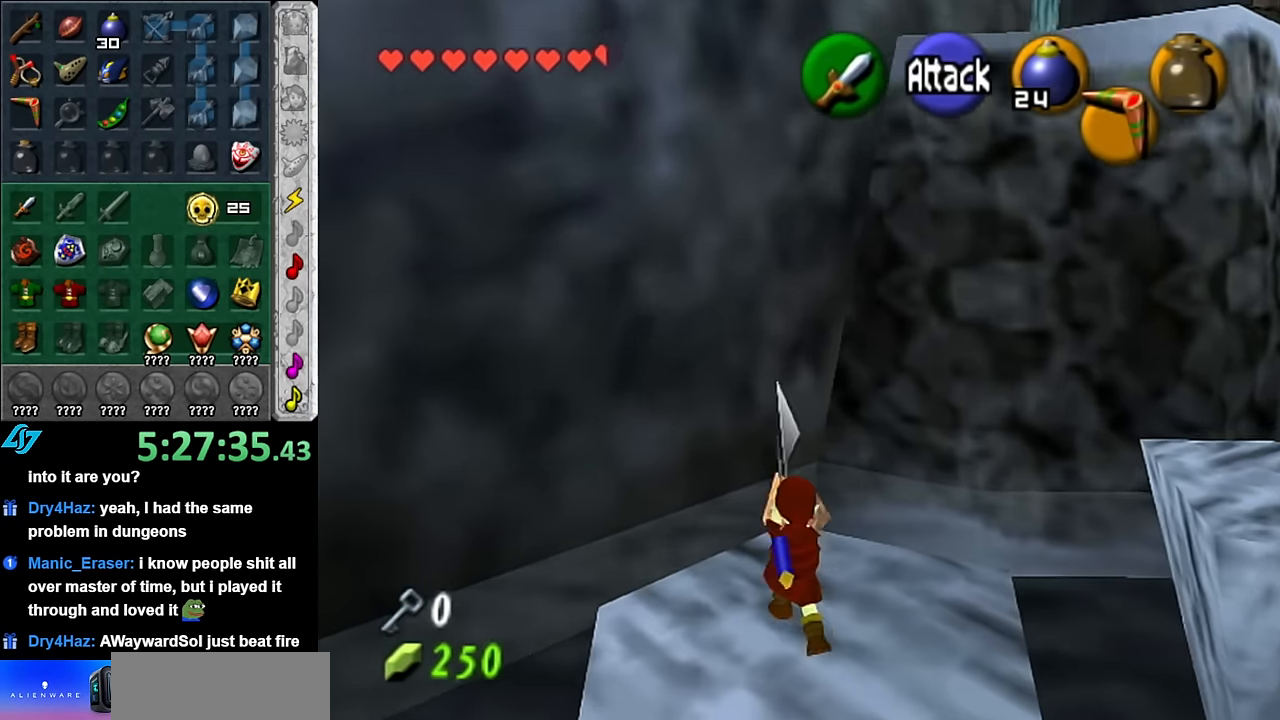
{"buttons": [], "left_stick": "center", "right_stick": "center", "events": [[167, "left_stick", "center"]]}
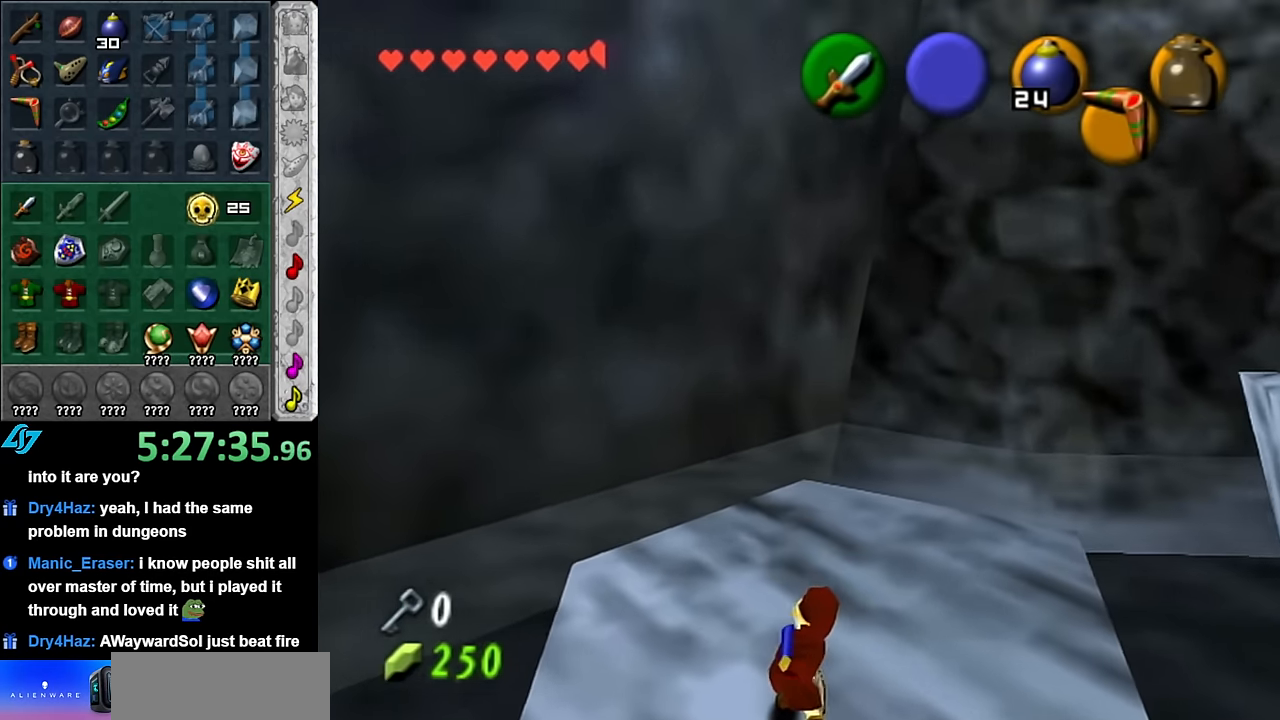
{"buttons": [], "left_stick": "center", "right_stick": "center", "events": [[100, "left_stick", "right"], [267, "L1", "down"], [267, "left_stick", "center"], [484, "L1", "up"]]}
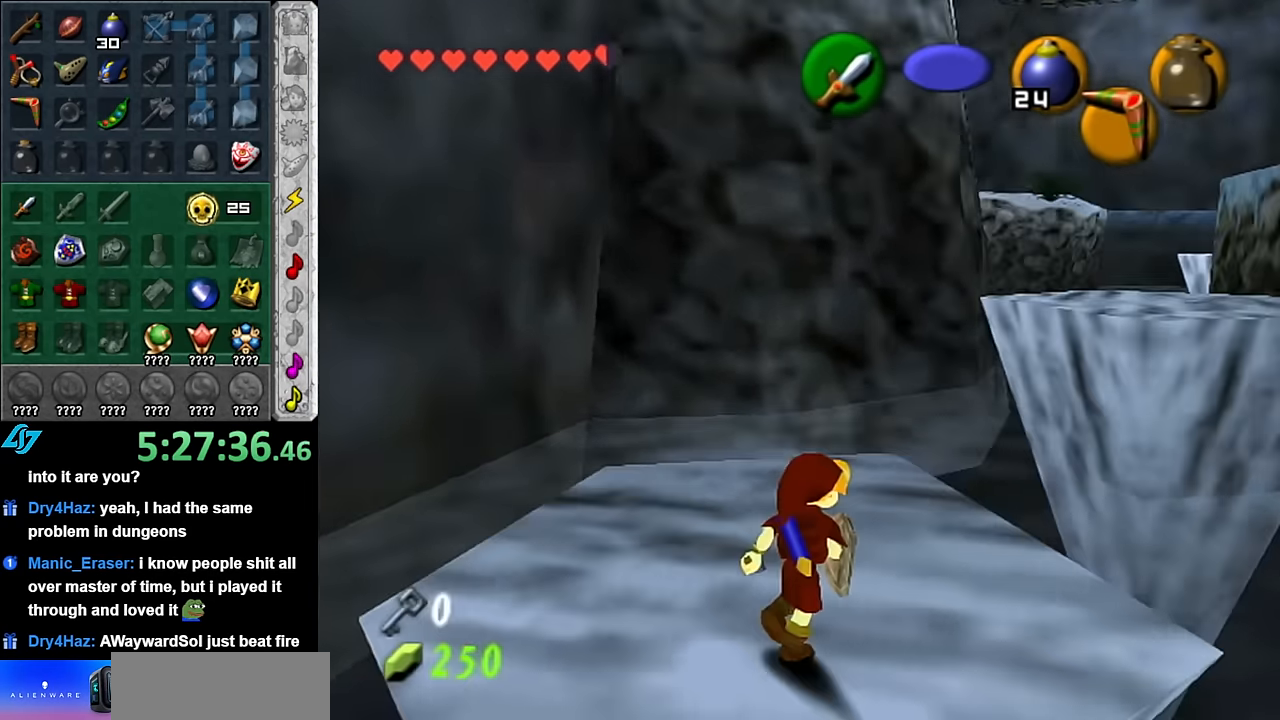
{"buttons": [], "left_stick": "up-left", "right_stick": "center", "events": [[83, "left_stick", "up"], [383, "left_stick", "up-left"]]}
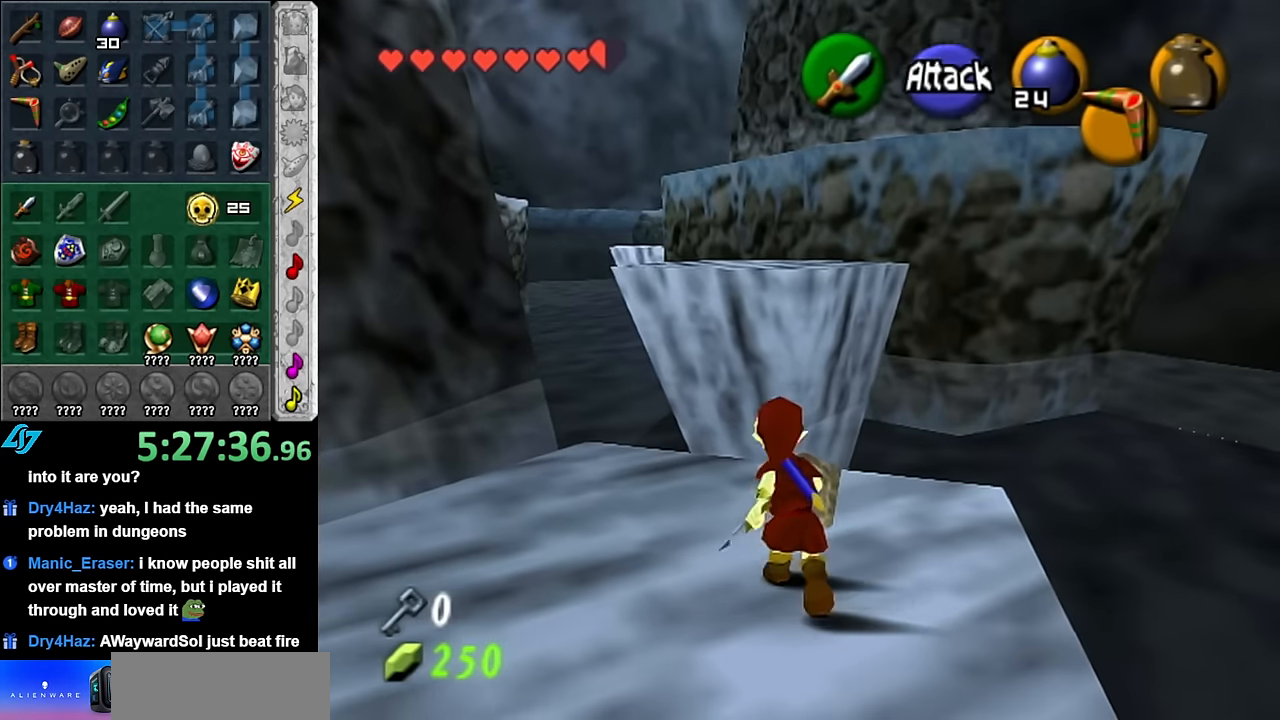
{"buttons": ["A"], "left_stick": "up", "right_stick": "center", "events": [[133, "left_stick", "up"], [300, "A", "down"]]}
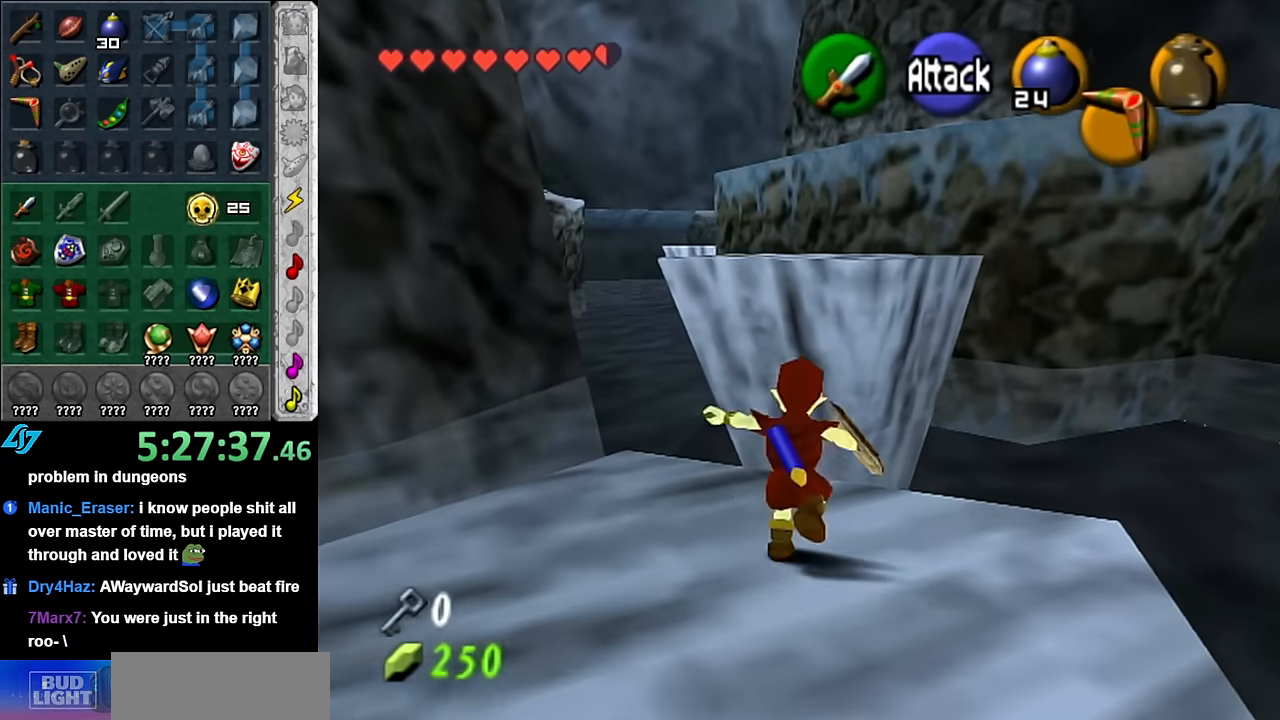
{"buttons": ["A"], "left_stick": "up", "right_stick": "center", "events": []}
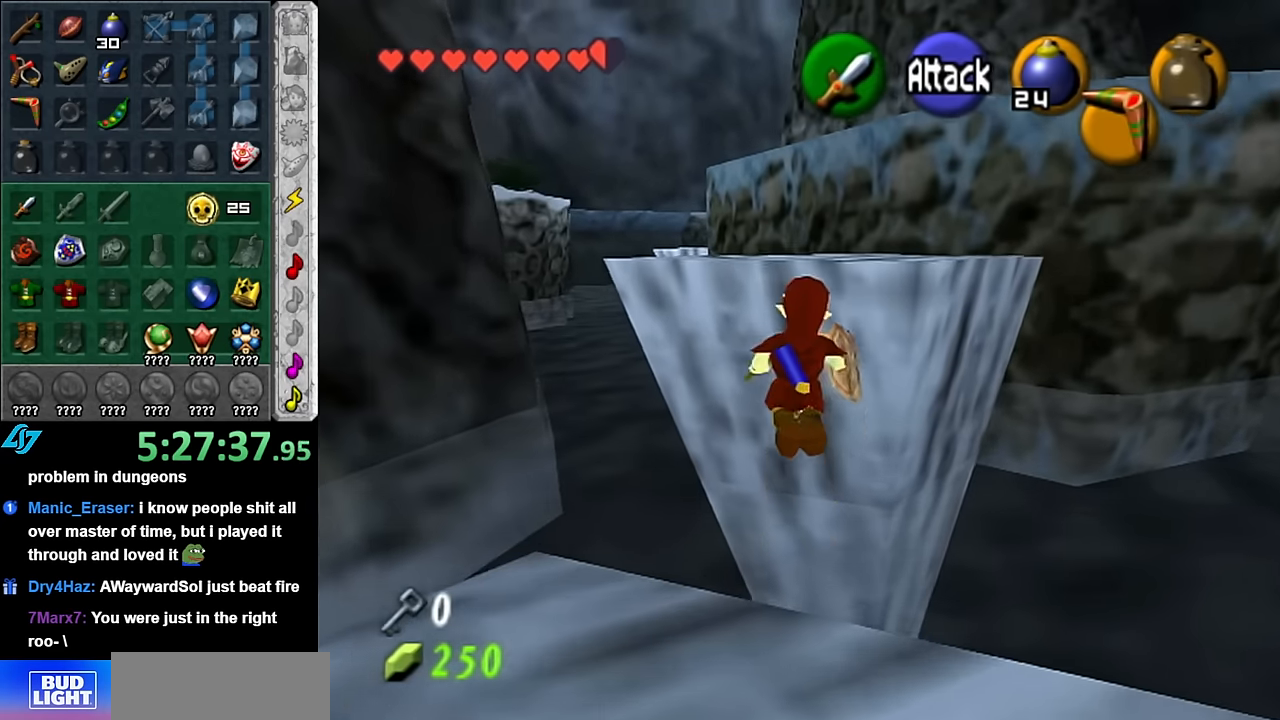
{"buttons": ["A"], "left_stick": "up", "right_stick": "center", "events": []}
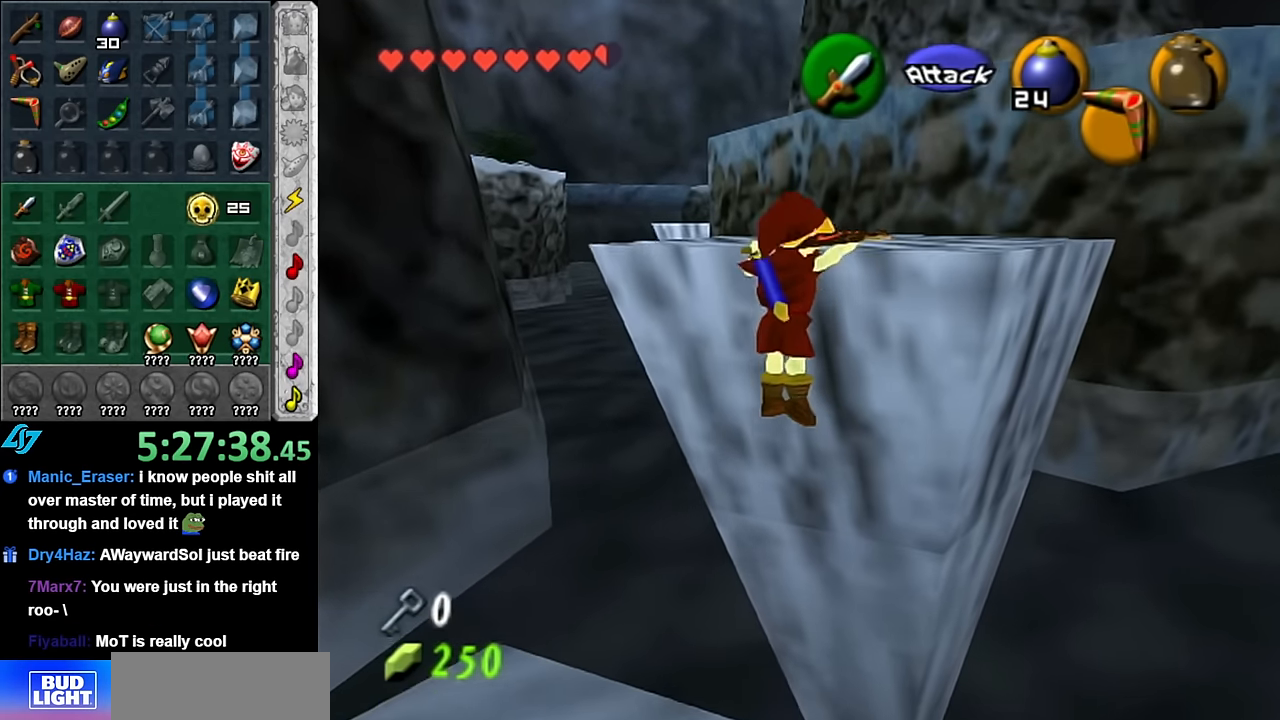
{"buttons": [], "left_stick": "up-right", "right_stick": "center", "events": [[83, "A", "up"], [350, "left_stick", "up-right"]]}
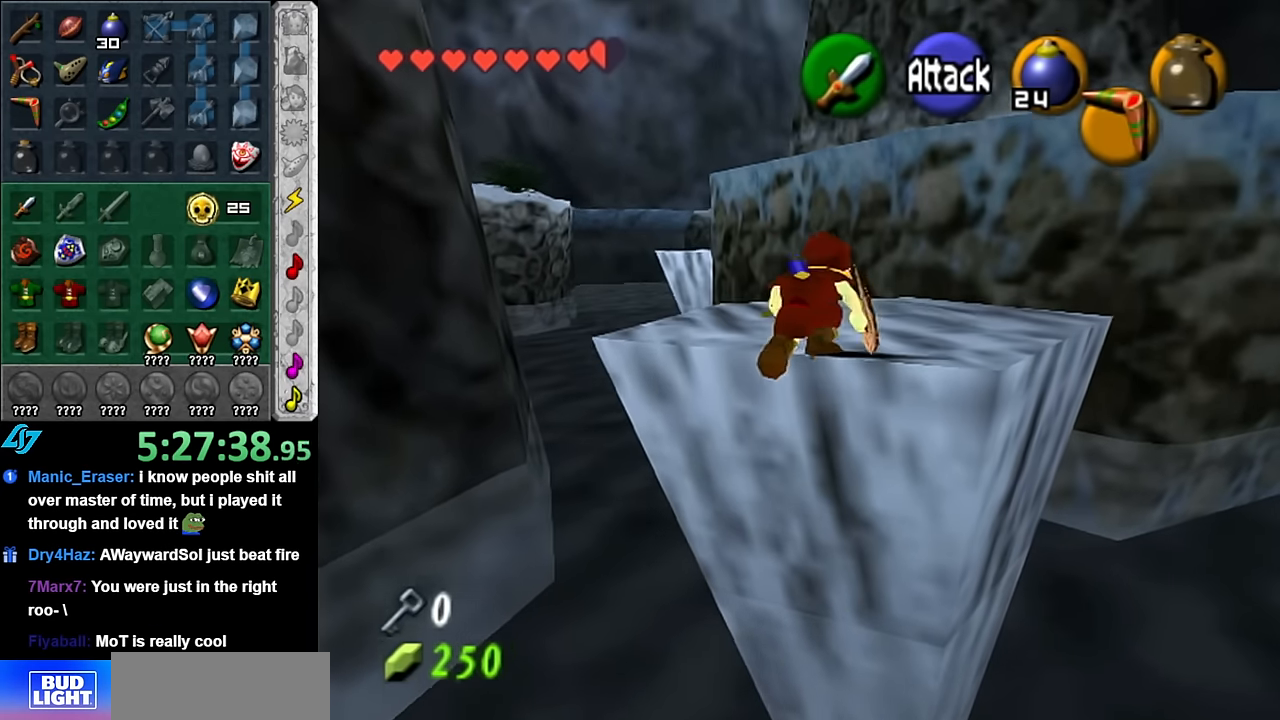
{"buttons": [], "left_stick": "up-right", "right_stick": "center", "events": []}
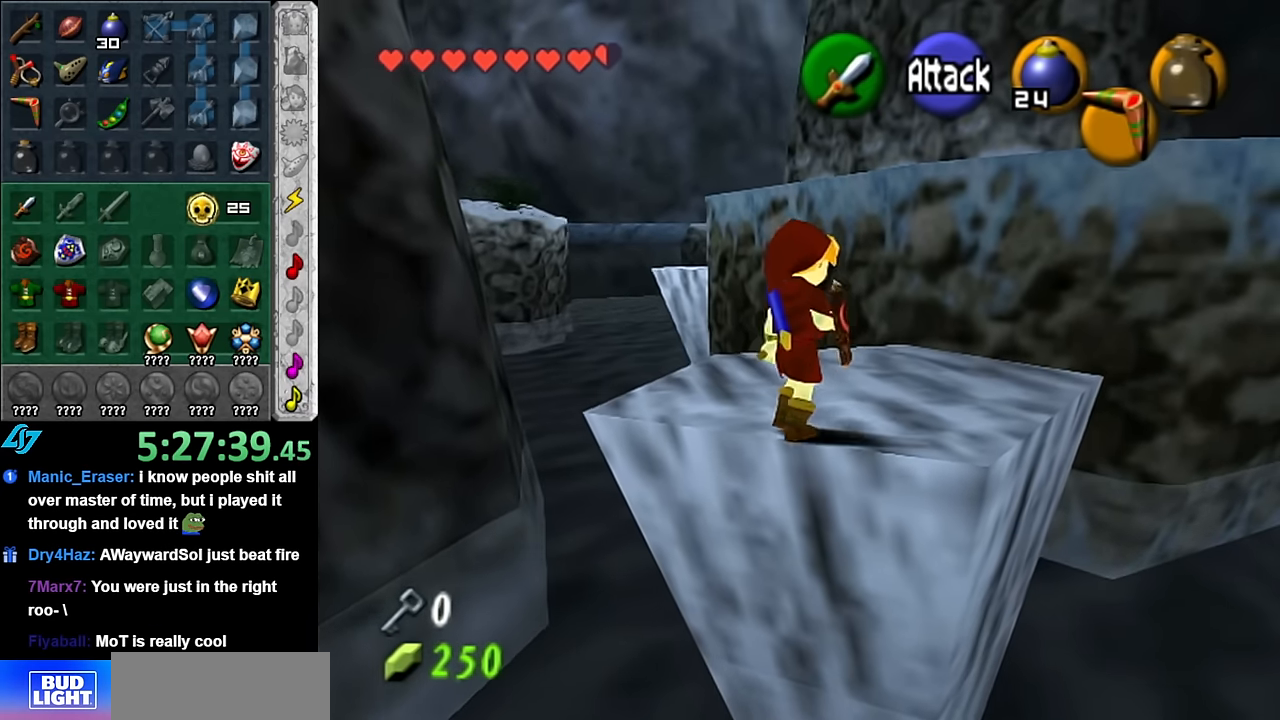
{"buttons": ["A"], "left_stick": "up-right", "right_stick": "center", "events": [[450, "A", "down"]]}
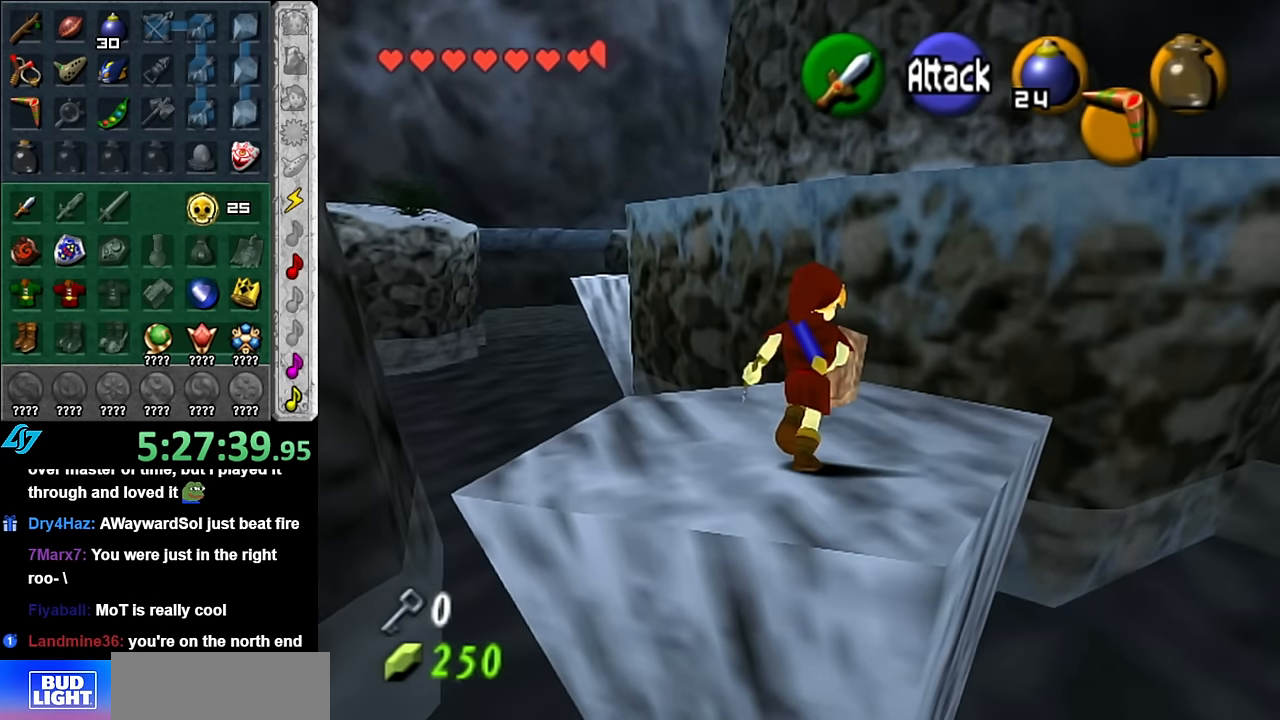
{"buttons": ["A"], "left_stick": "up", "right_stick": "center", "events": [[383, "left_stick", "up"]]}
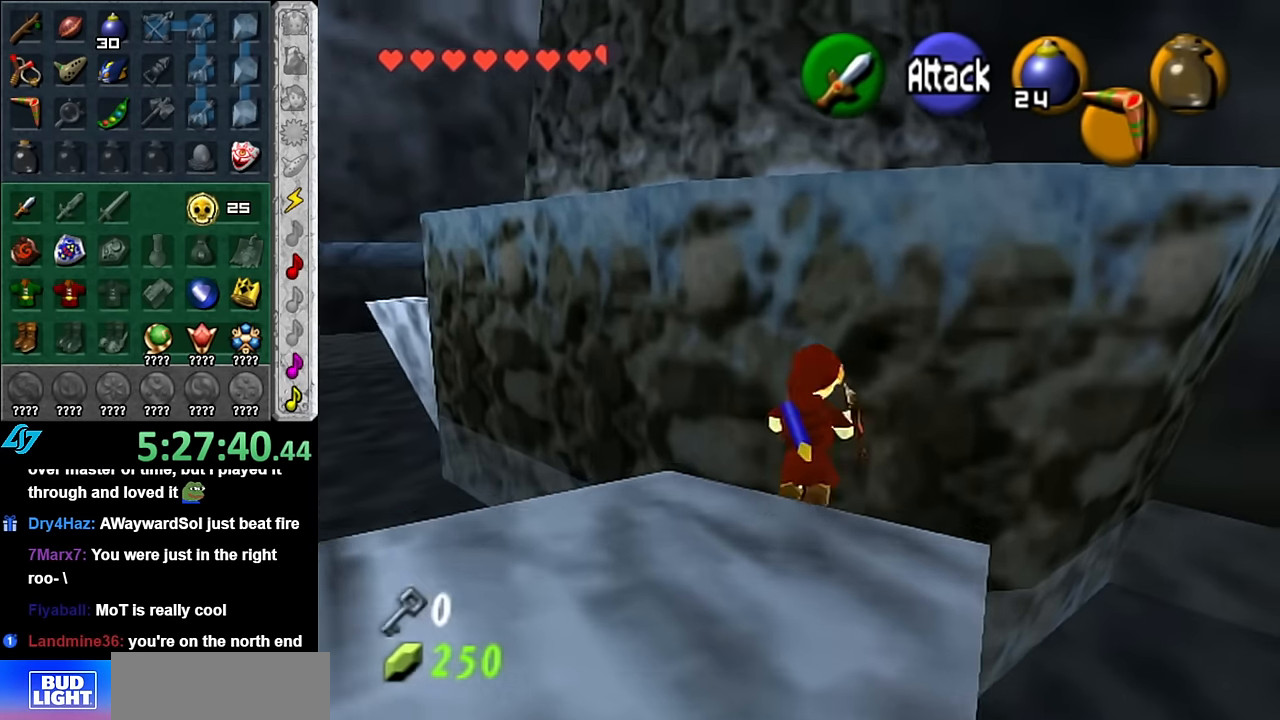
{"buttons": ["A"], "left_stick": "up", "right_stick": "center", "events": []}
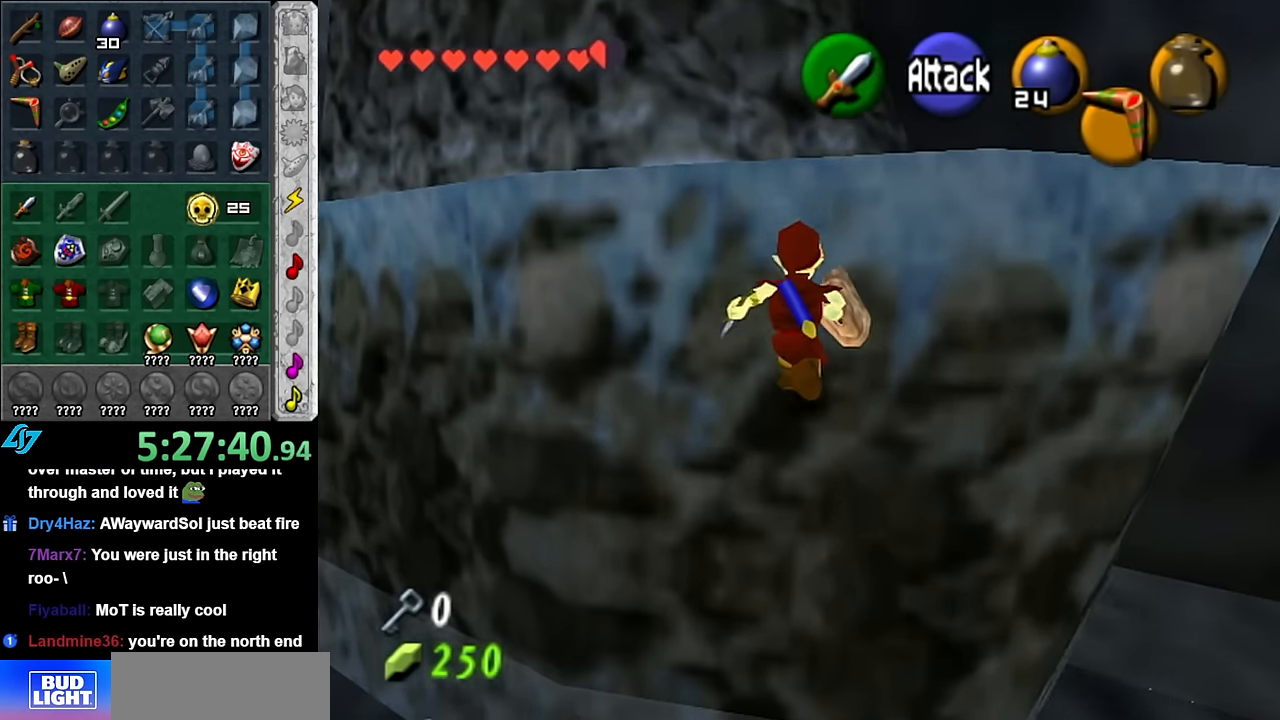
{"buttons": [], "left_stick": "up", "right_stick": "center", "events": [[383, "A", "up"]]}
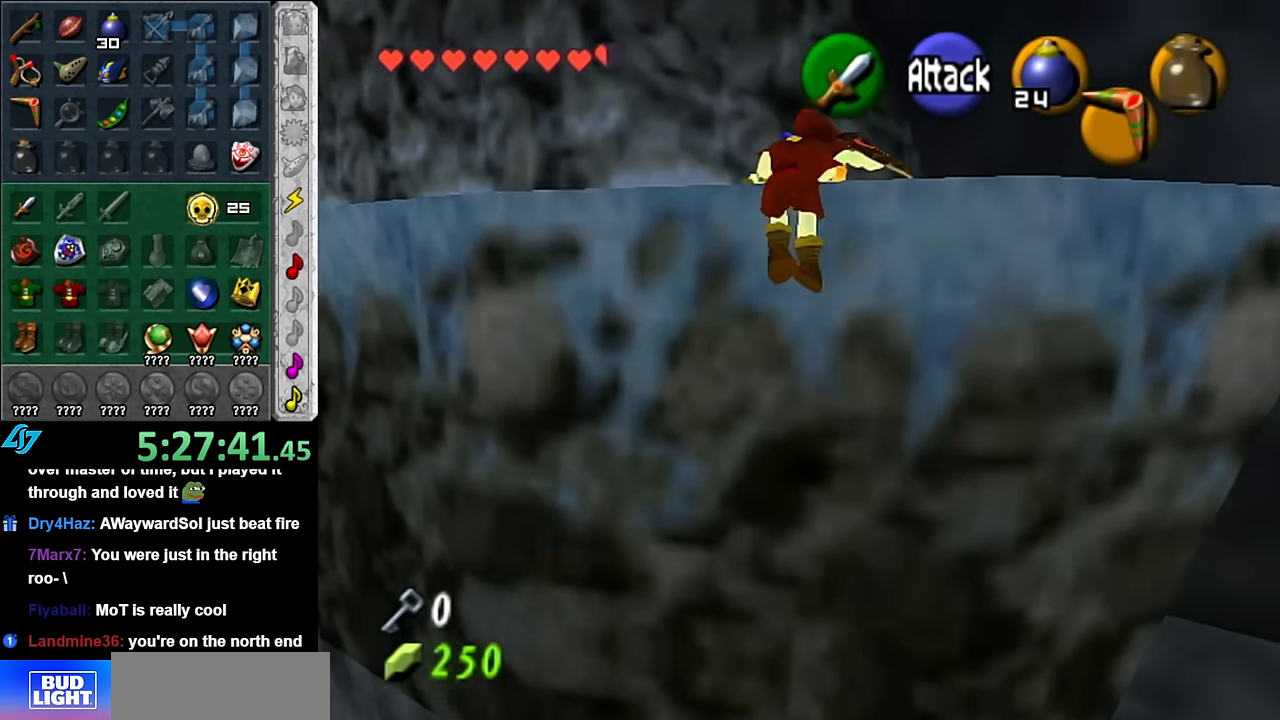
{"buttons": [], "left_stick": "up-left", "right_stick": "center", "events": [[100, "left_stick", "up-left"]]}
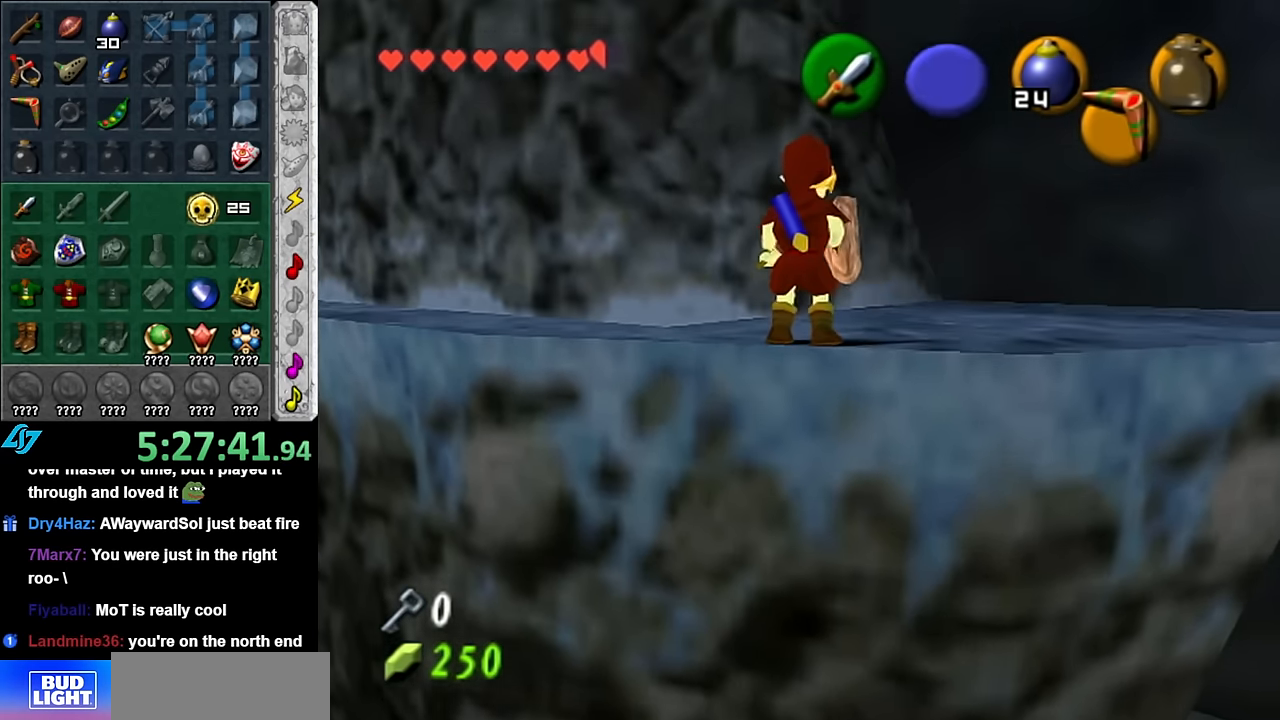
{"buttons": [], "left_stick": "up-left", "right_stick": "center", "events": []}
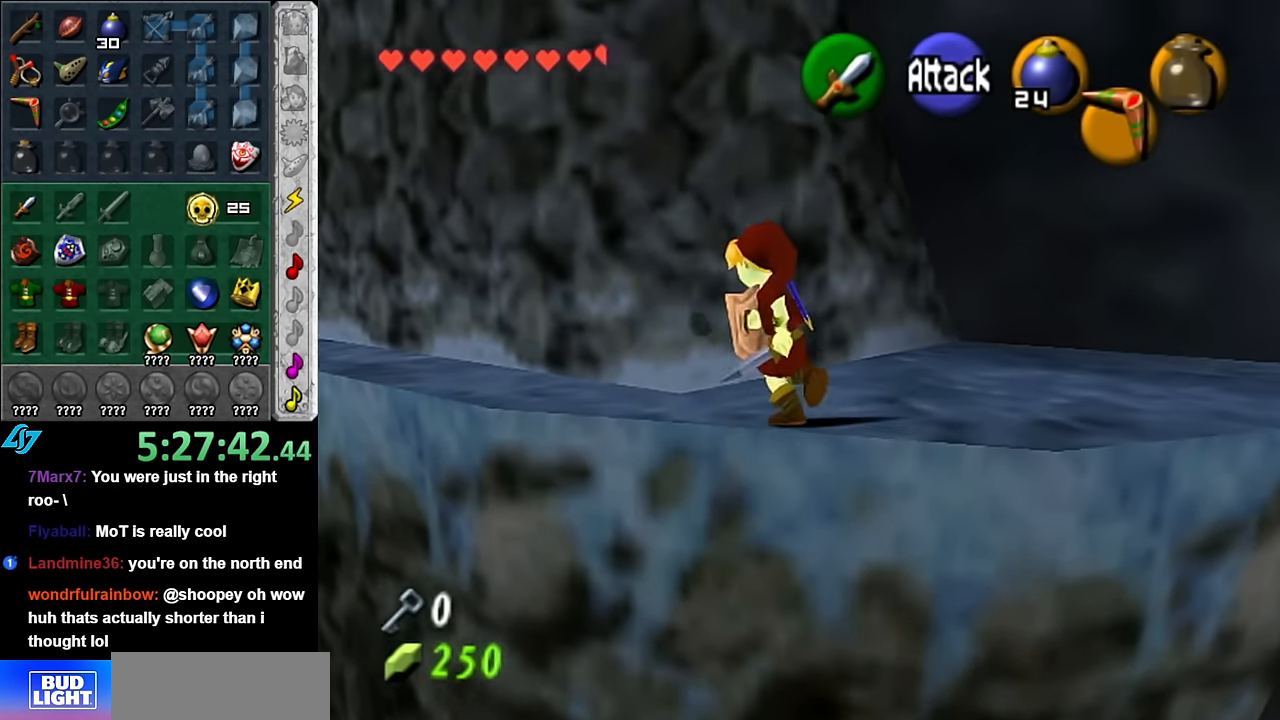
{"buttons": [], "left_stick": "up-left", "right_stick": "center", "events": []}
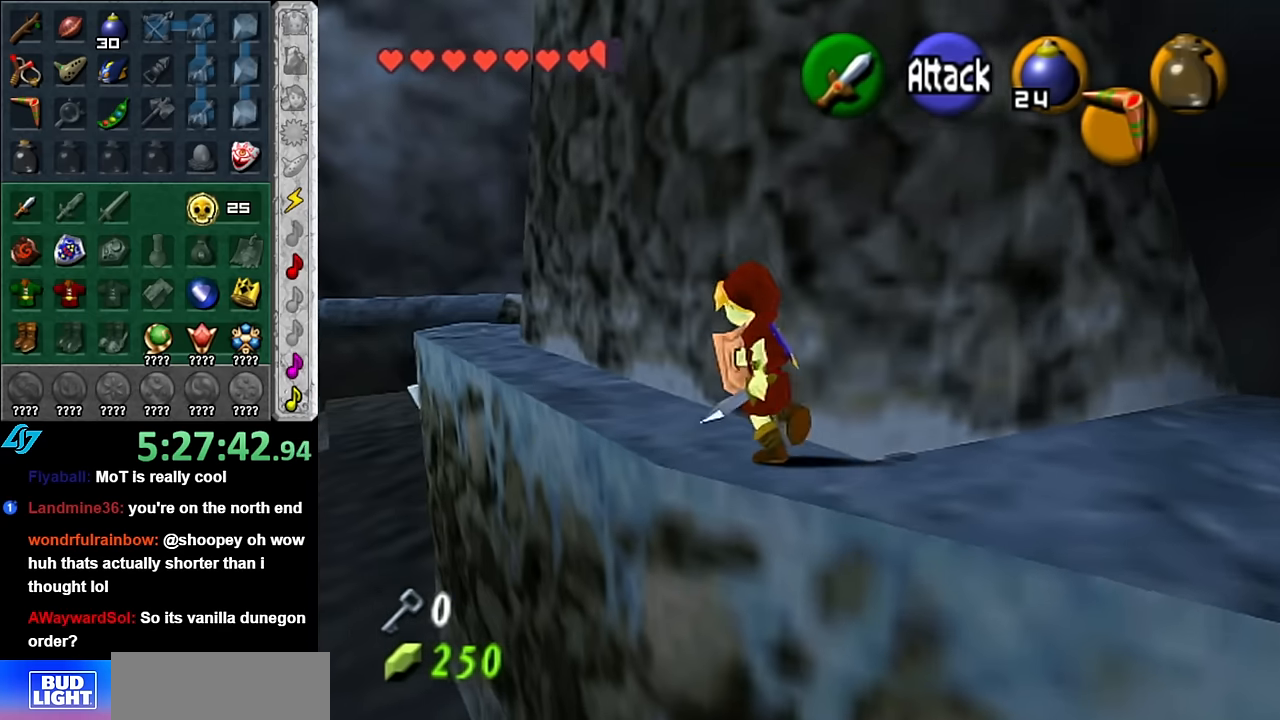
{"buttons": [], "left_stick": "up-left", "right_stick": "center", "events": [[200, "A", "down"], [483, "A", "up"]]}
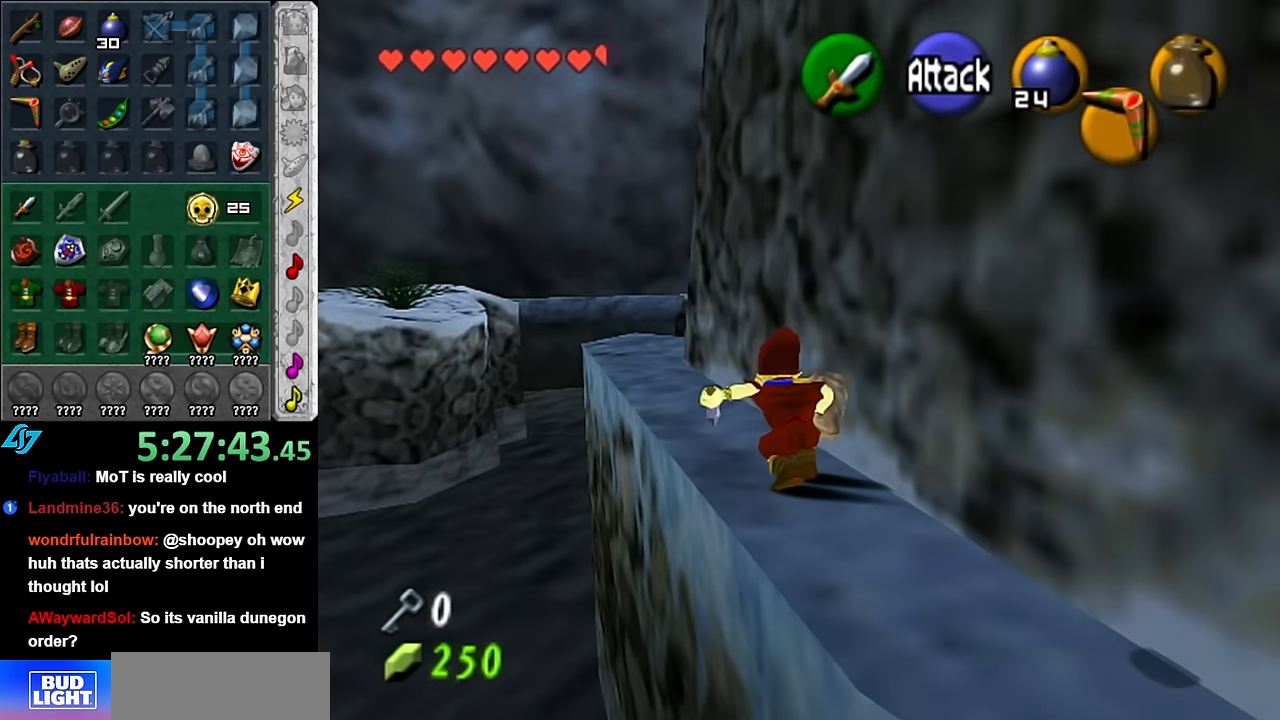
{"buttons": [], "left_stick": "down-right", "right_stick": "center", "events": [[200, "left_stick", "center"], [483, "left_stick", "down-right"]]}
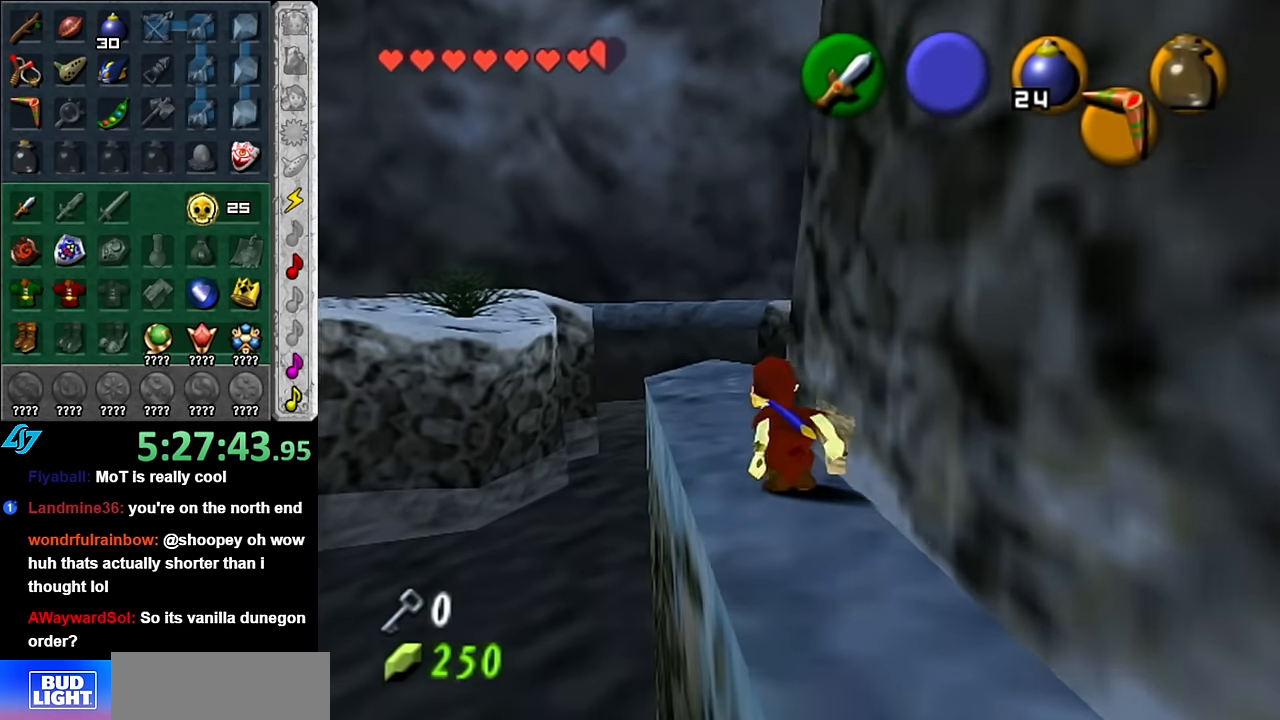
{"buttons": [], "left_stick": "center", "right_stick": "center", "events": [[100, "L1", "down"], [133, "left_stick", "center"], [300, "L1", "up"]]}
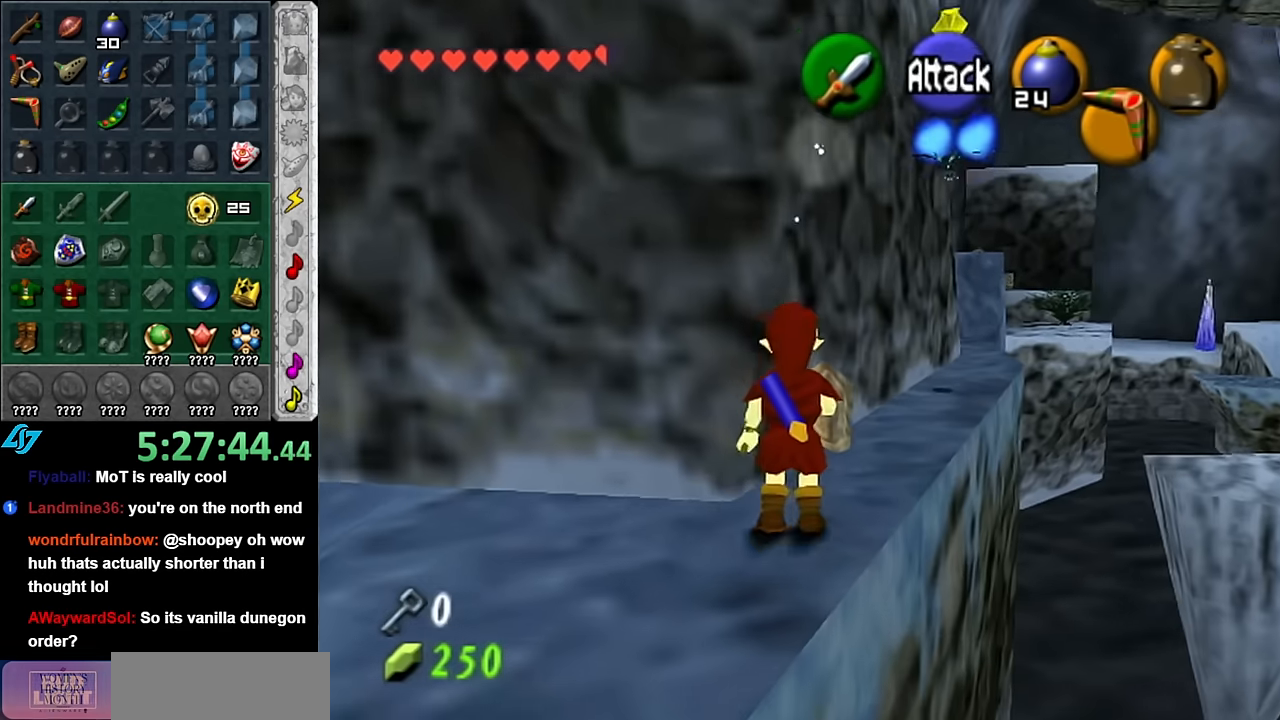
{"buttons": ["L1"], "left_stick": "center", "right_stick": "center", "events": [[300, "L1", "down"]]}
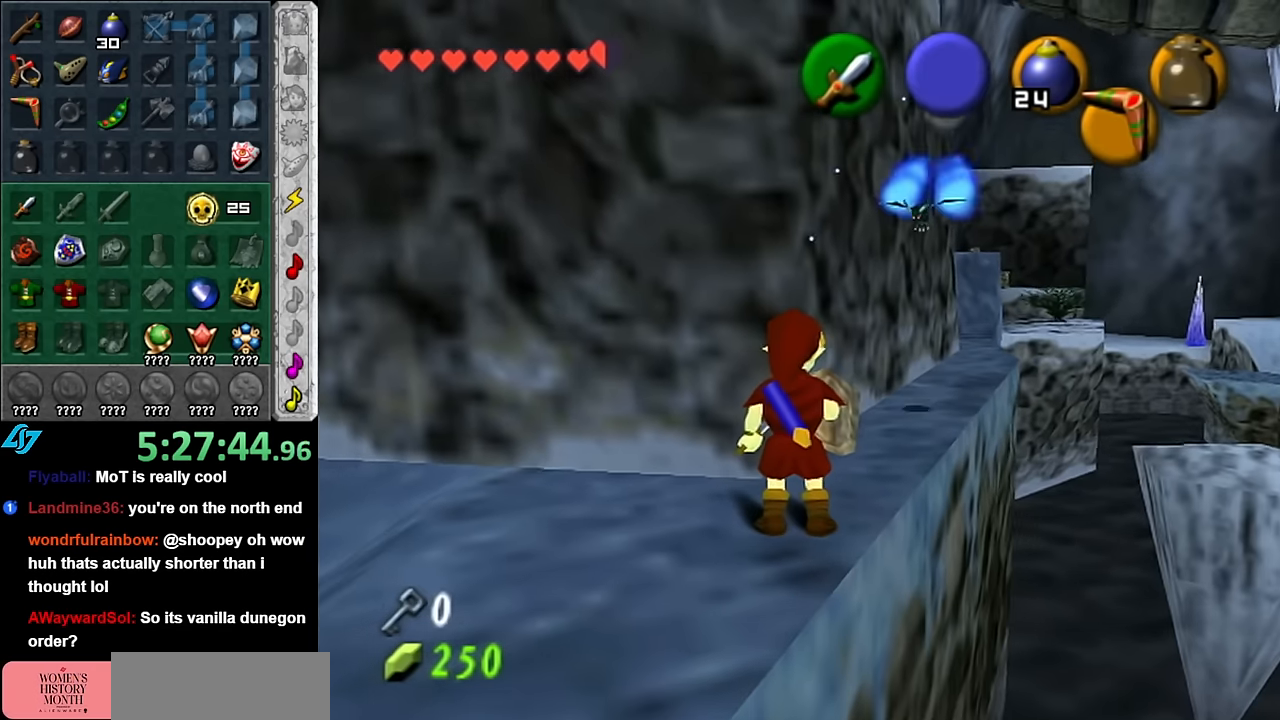
{"buttons": ["B"], "left_stick": "center", "right_stick": "center", "events": [[16, "L1", "up"], [266, "B", "down"], [383, "B", "up"], [450, "B", "down"]]}
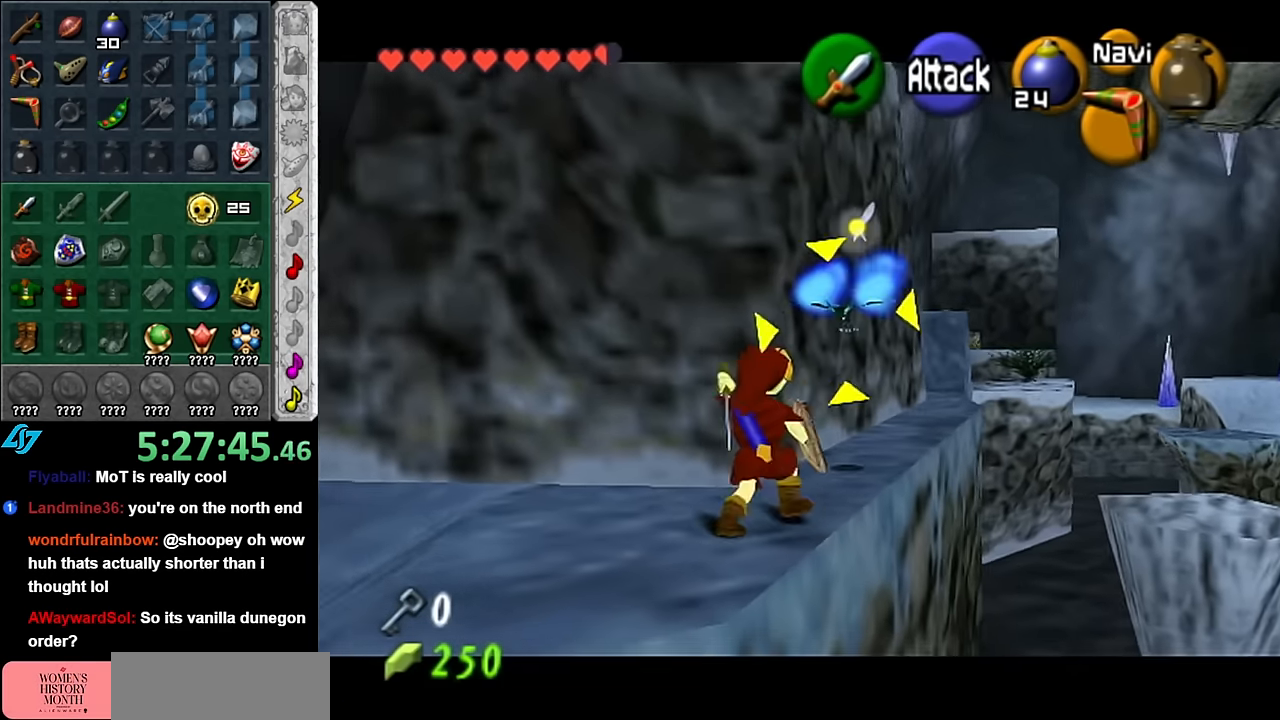
{"buttons": [], "left_stick": "center", "right_stick": "center", "events": [[83, "B", "up"], [133, "B", "down"], [266, "B", "up"]]}
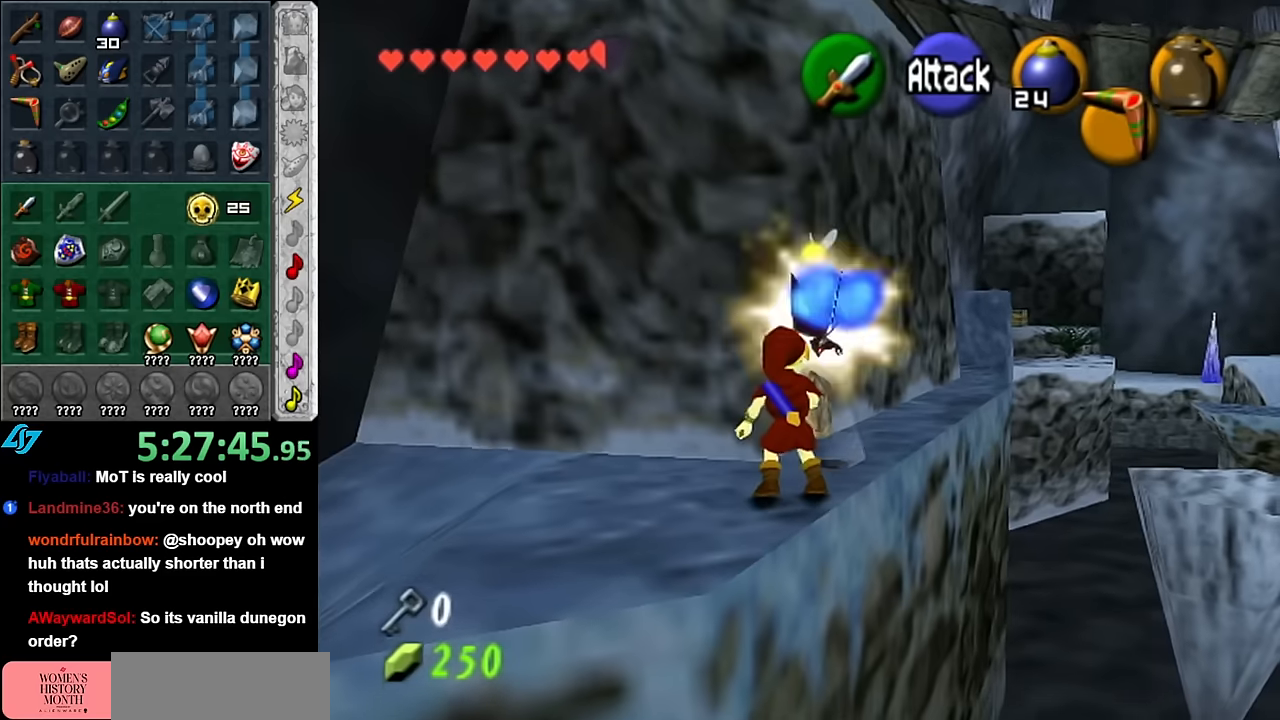
{"buttons": [], "left_stick": "up-right", "right_stick": "center", "events": [[483, "left_stick", "up-right"]]}
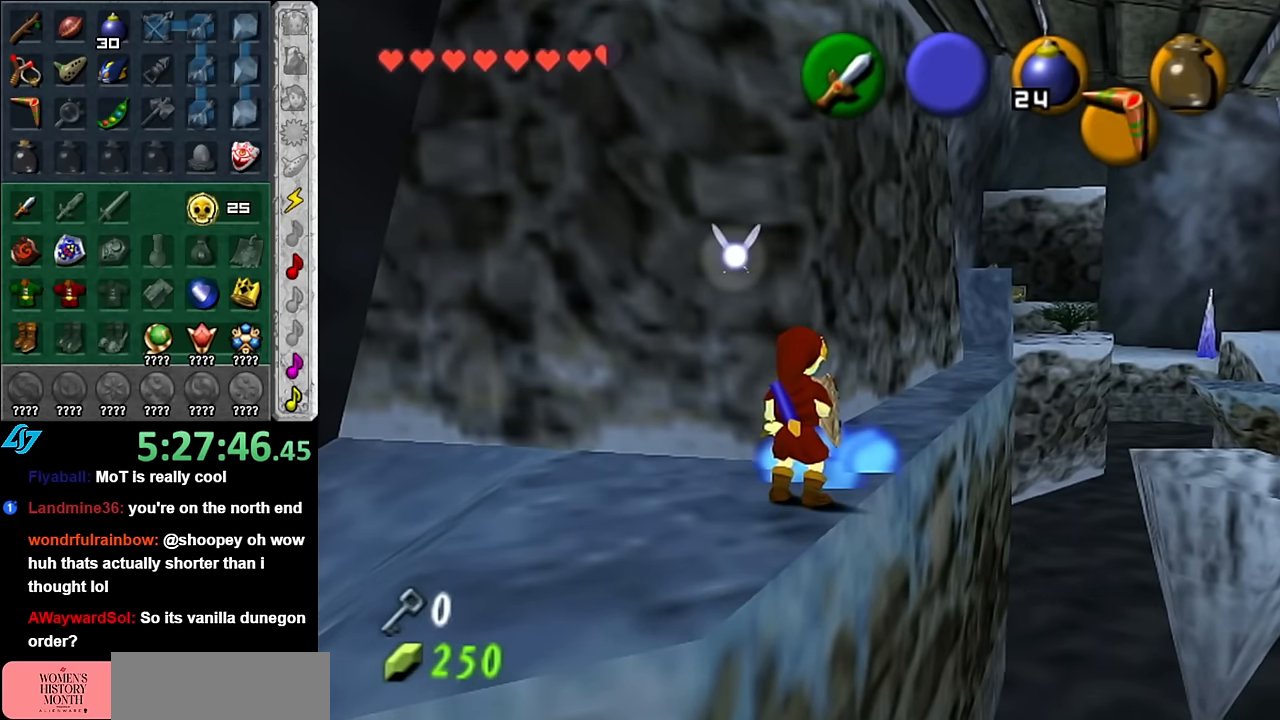
{"buttons": [], "left_stick": "center", "right_stick": "center", "events": [[300, "left_stick", "up"], [450, "left_stick", "center"]]}
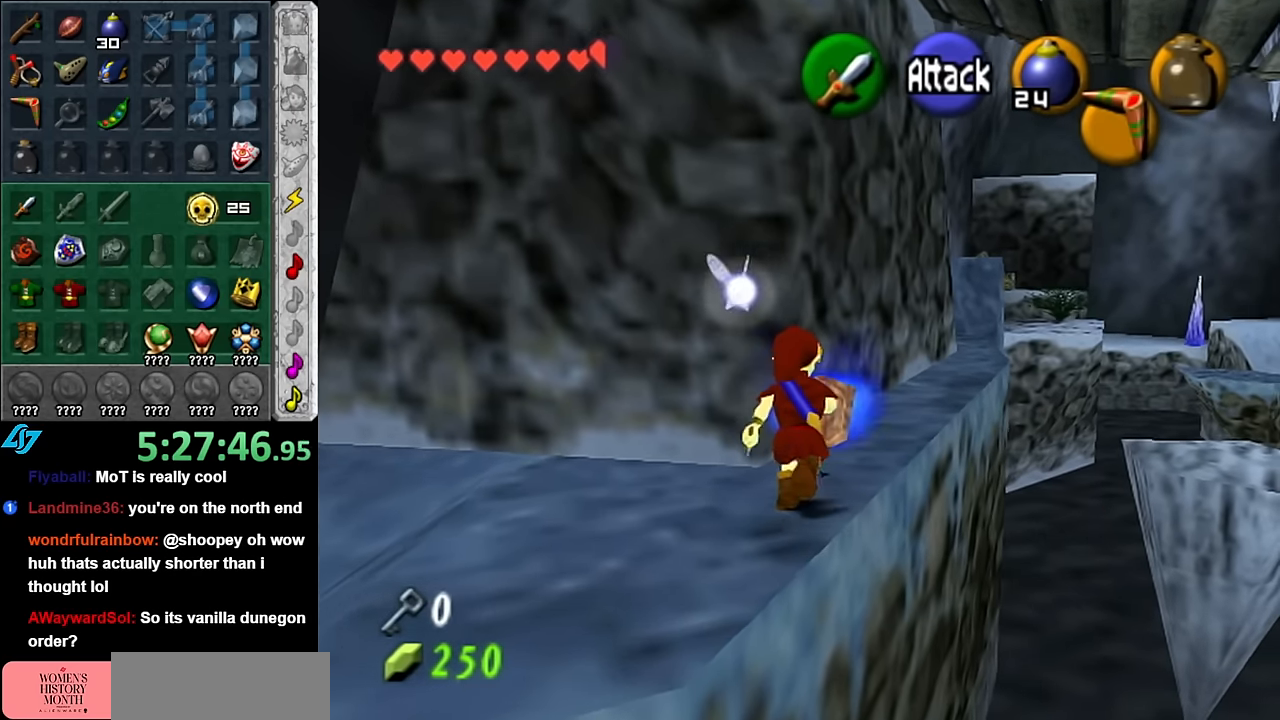
{"buttons": [], "left_stick": "center", "right_stick": "center", "events": [[166, "left_stick", "down-left"], [266, "L1", "down"], [333, "left_stick", "center"], [483, "L1", "up"]]}